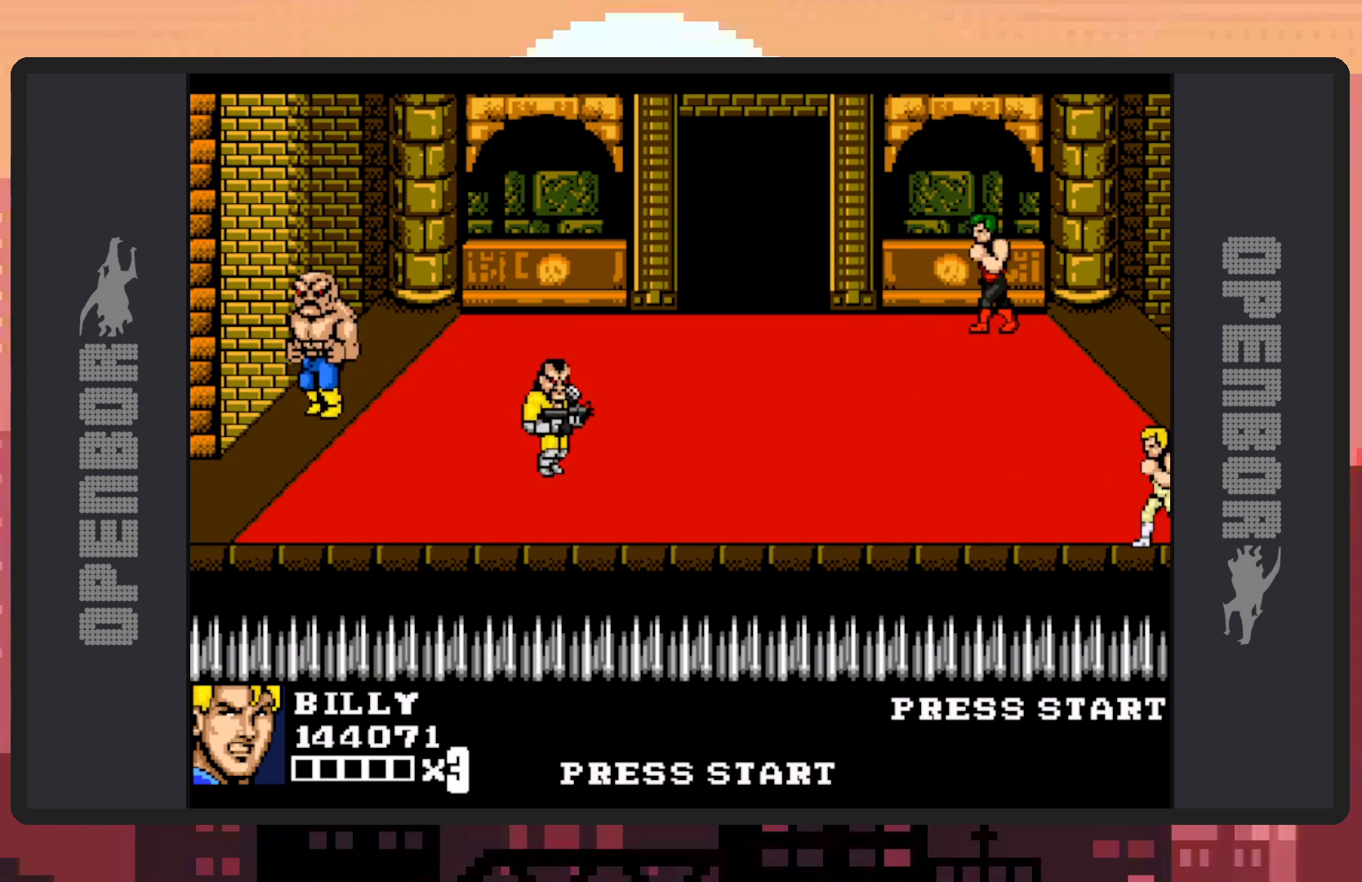
Gameplay with a controller (Nintendo layout); each line is a JSON object with the inputs held at the frame after it. "events" lists button and stick changes between this image and that frame as [ms after this image, input, new state], when the widget could be followed in between. Not read: L2 L3 R2 R3 left_stick right_stick.
{"buttons": [], "events": []}
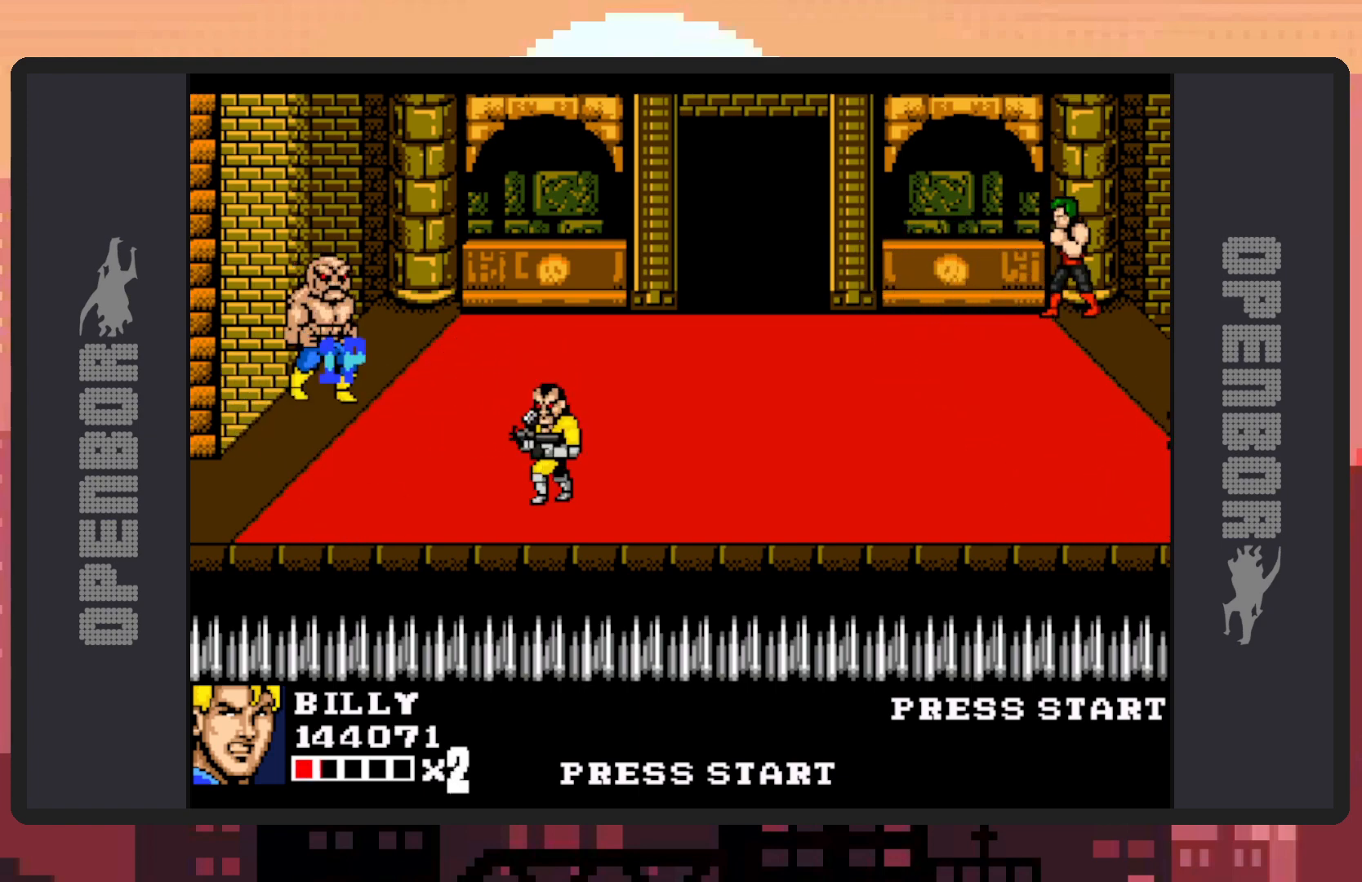
{"buttons": [], "events": []}
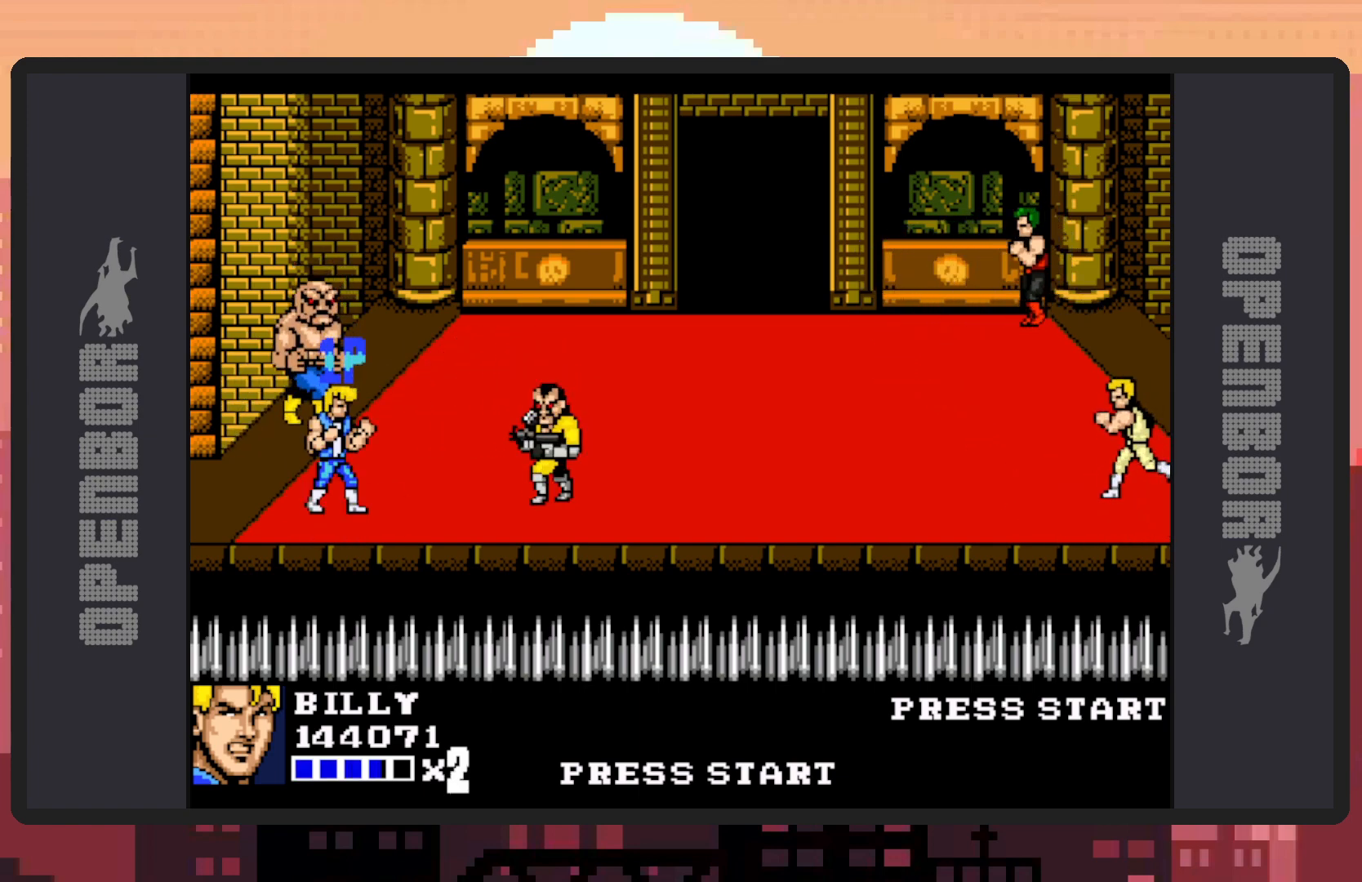
{"buttons": ["DPAD_RIGHT"], "events": [[150, "DPAD_RIGHT", "down"]]}
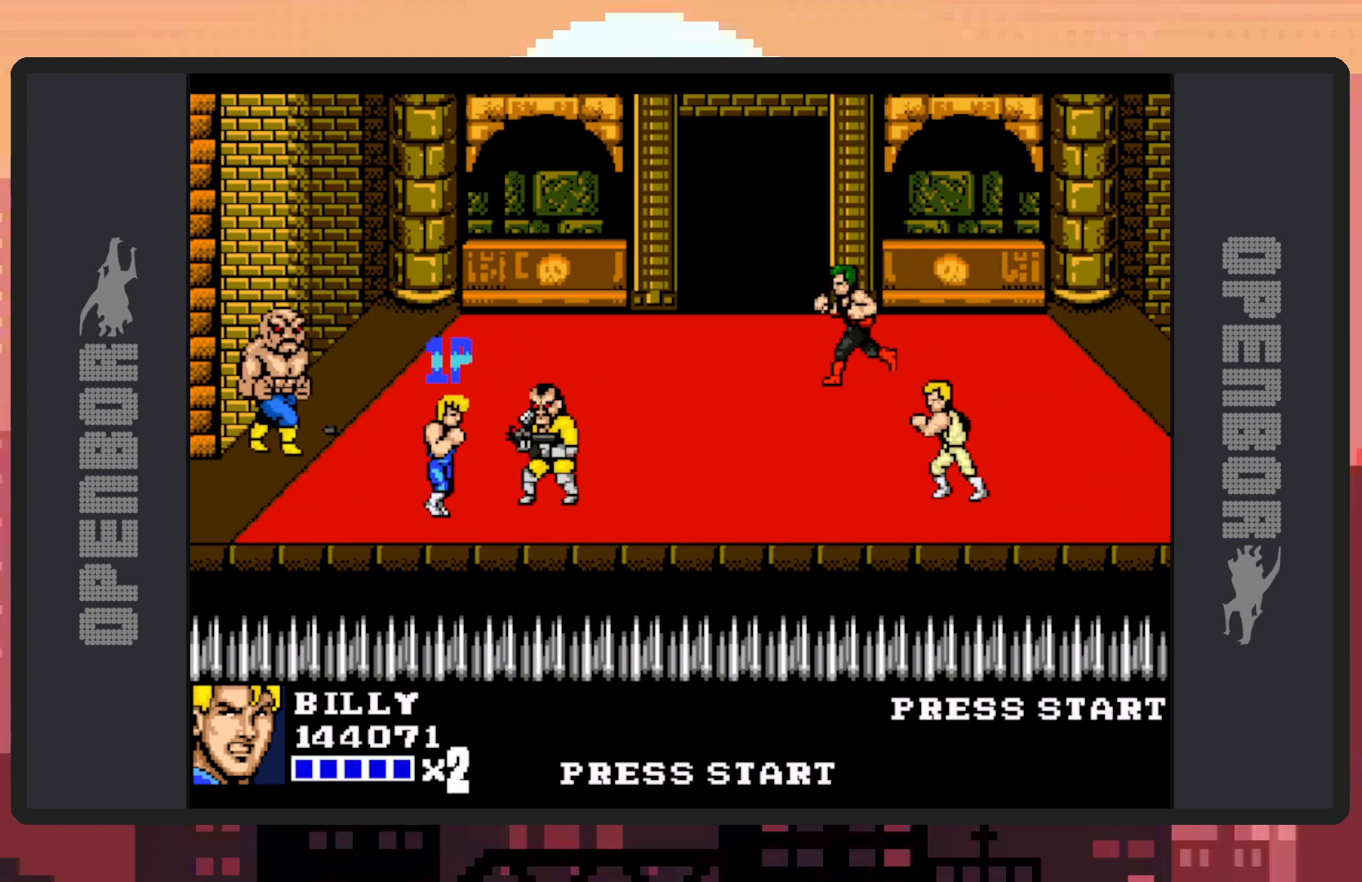
{"buttons": ["DPAD_RIGHT"], "events": [[100, "Y", "down"], [167, "Y", "up"], [200, "Y", "down"], [234, "Y", "up"], [284, "Y", "down"], [334, "Y", "up"], [367, "Y", "down"], [417, "Y", "up"], [484, "Y", "down"], [501, "Y", "up"]]}
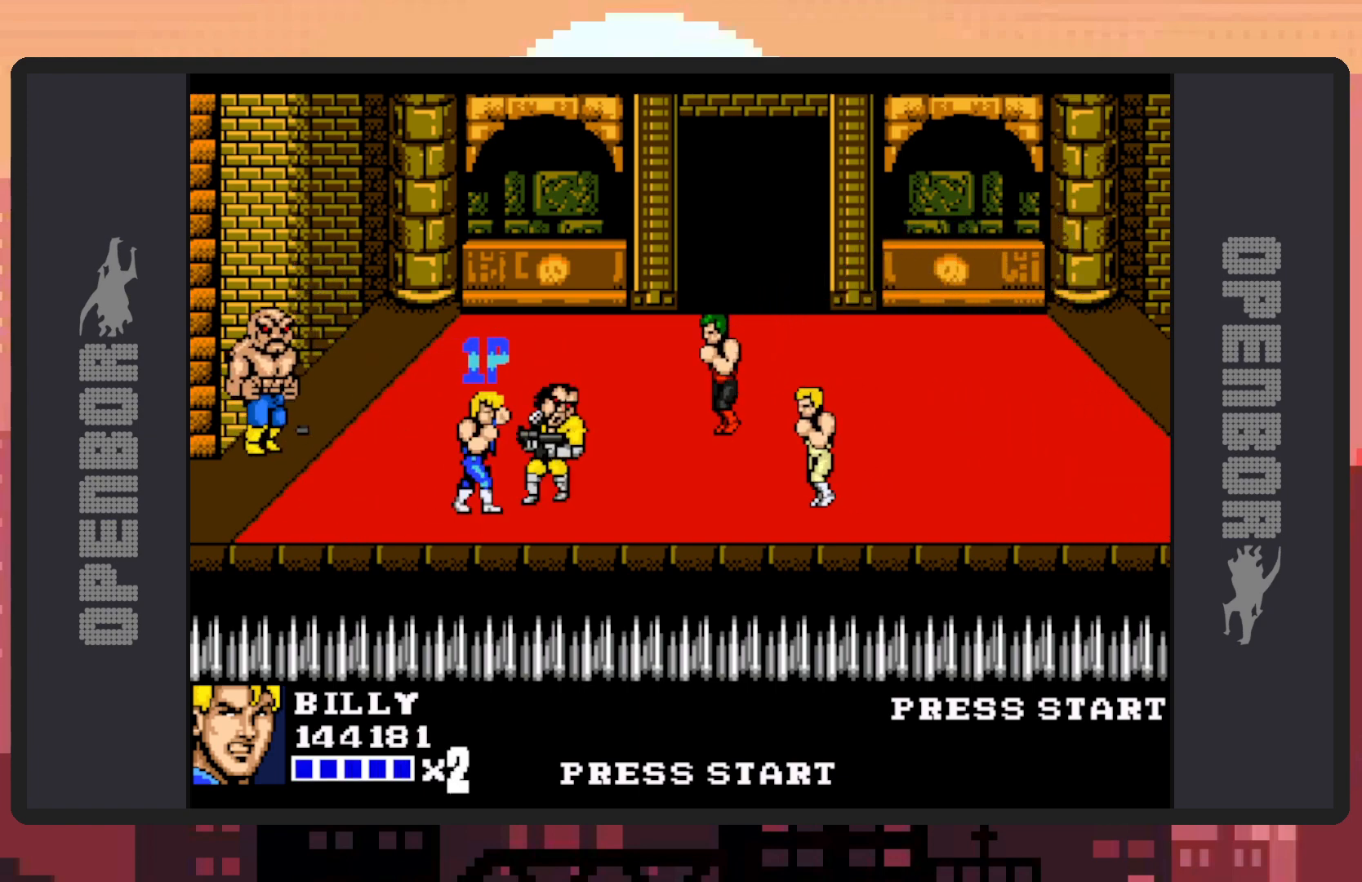
{"buttons": ["Y", "DPAD_RIGHT"], "events": [[50, "Y", "down"], [100, "Y", "up"], [133, "Y", "down"], [183, "Y", "up"], [233, "Y", "down"], [283, "Y", "up"], [316, "Y", "down"], [367, "Y", "up"], [400, "Y", "down"], [450, "Y", "up"], [500, "Y", "down"]]}
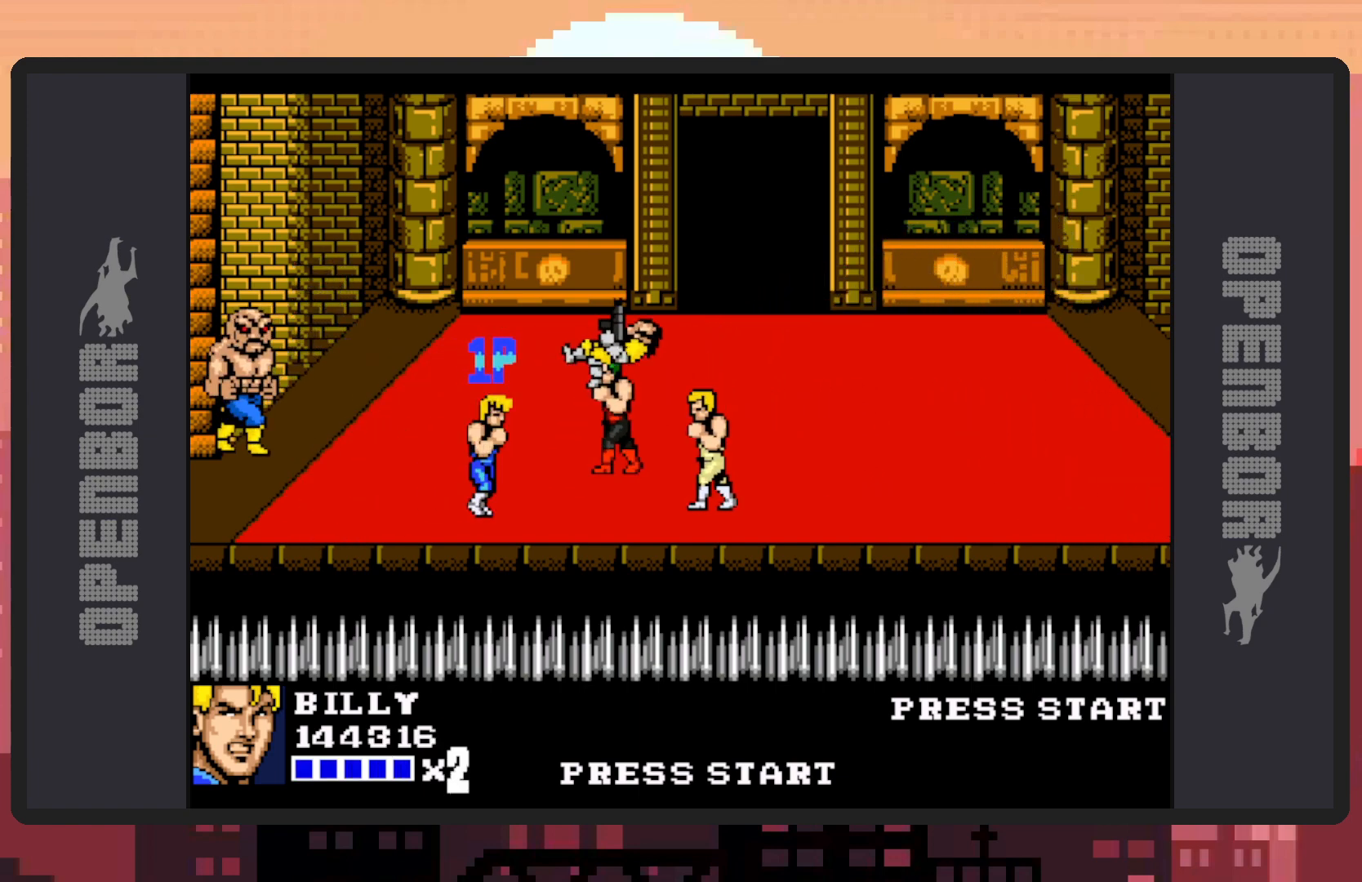
{"buttons": ["DPAD_RIGHT"], "events": [[50, "Y", "up"], [83, "Y", "down"], [133, "Y", "up"], [184, "Y", "down"], [217, "Y", "up"], [267, "Y", "down"], [317, "Y", "up"], [350, "Y", "down"], [400, "Y", "up"], [450, "Y", "down"], [484, "Y", "up"]]}
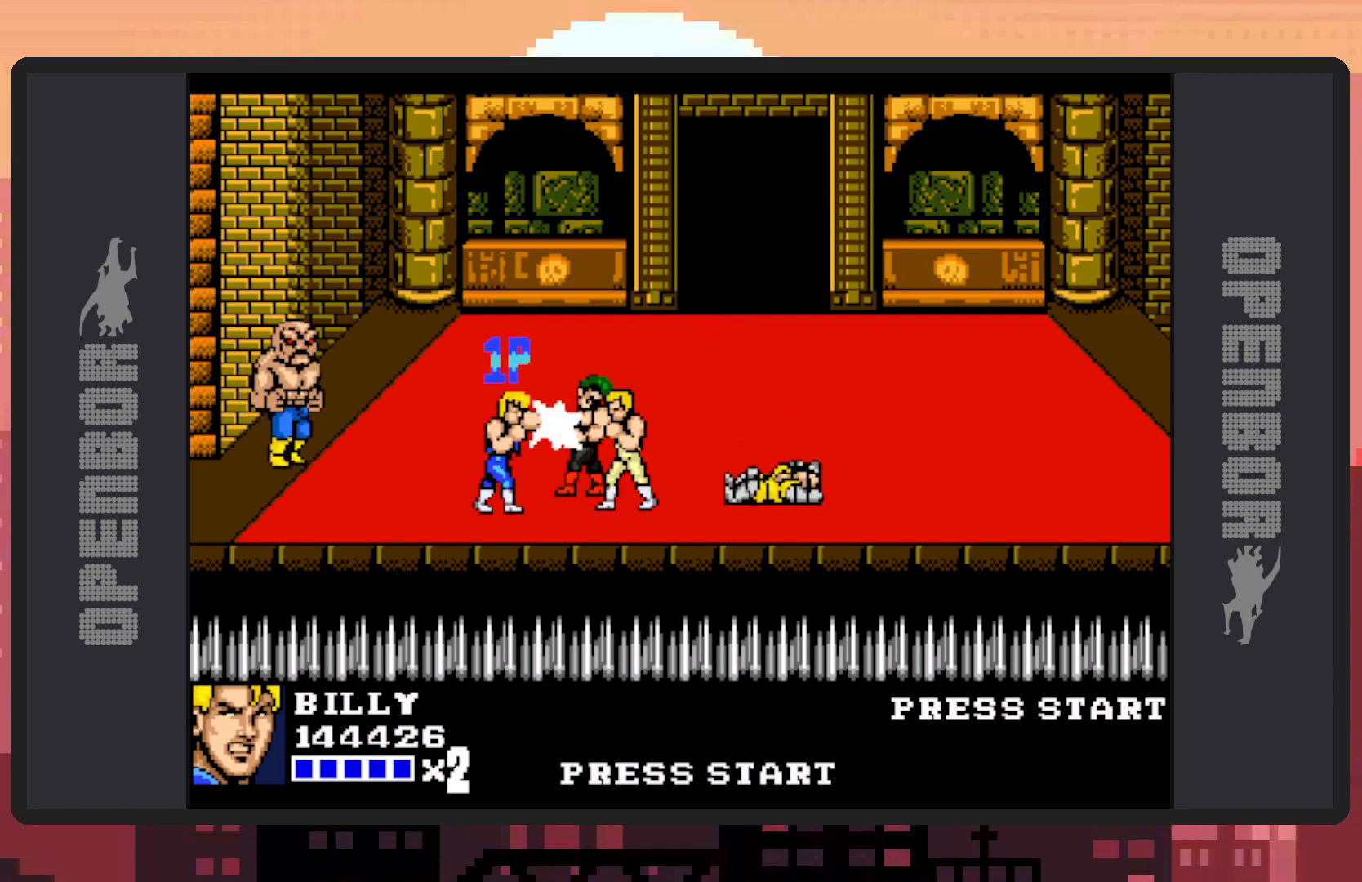
{"buttons": ["Y", "DPAD_RIGHT"], "events": [[50, "Y", "down"], [100, "Y", "up"], [116, "Y", "down"], [166, "Y", "up"], [216, "Y", "down"], [266, "Y", "up"], [300, "Y", "down"], [350, "Y", "up"], [383, "Y", "down"], [433, "Y", "up"], [483, "Y", "down"]]}
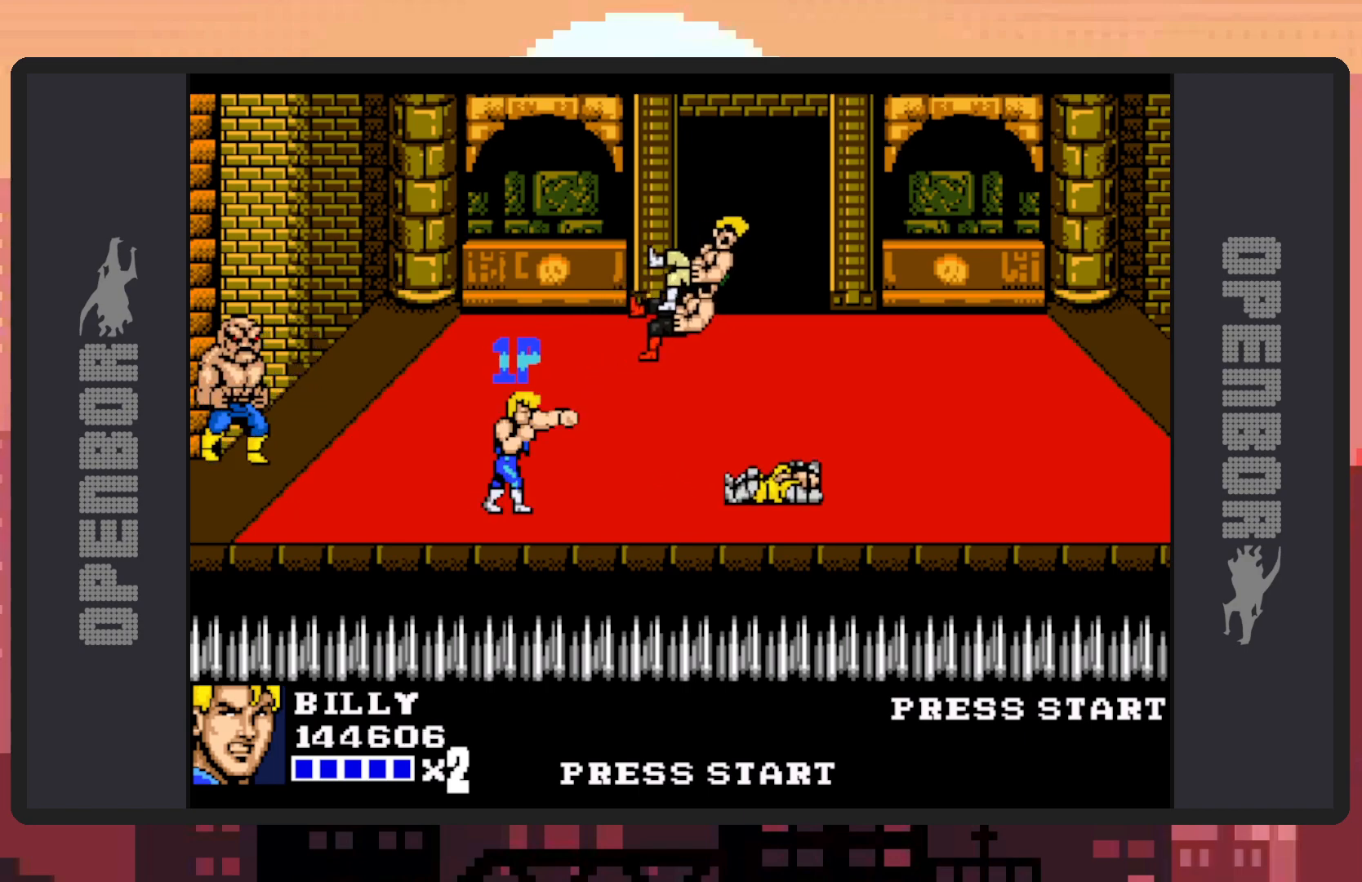
{"buttons": ["DPAD_RIGHT"], "events": [[33, "Y", "up"], [83, "Y", "down"], [117, "Y", "up"]]}
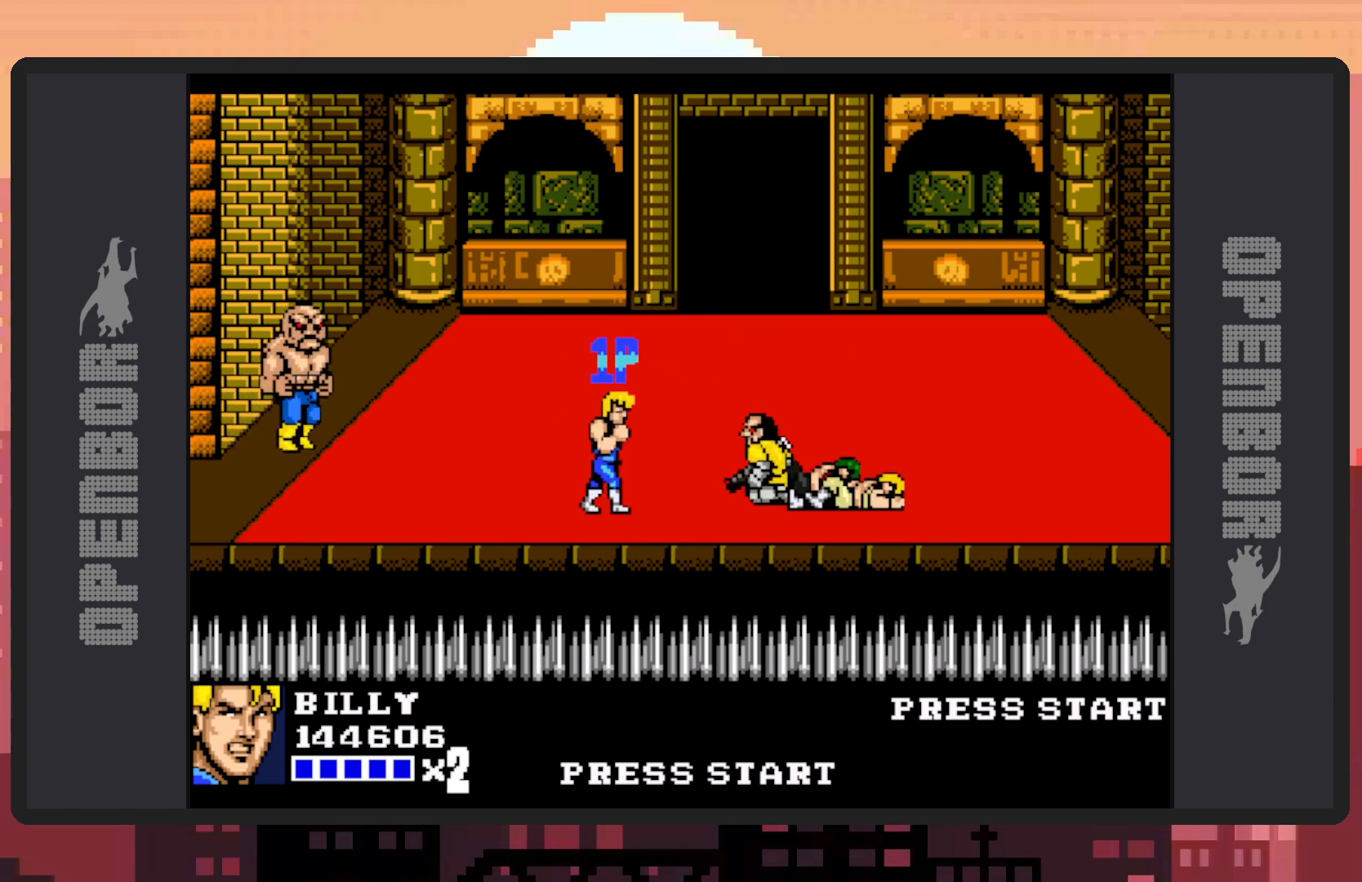
{"buttons": ["Y", "DPAD_RIGHT"], "events": [[316, "Y", "down"], [383, "Y", "up"], [400, "Y", "down"], [450, "Y", "up"], [500, "Y", "down"]]}
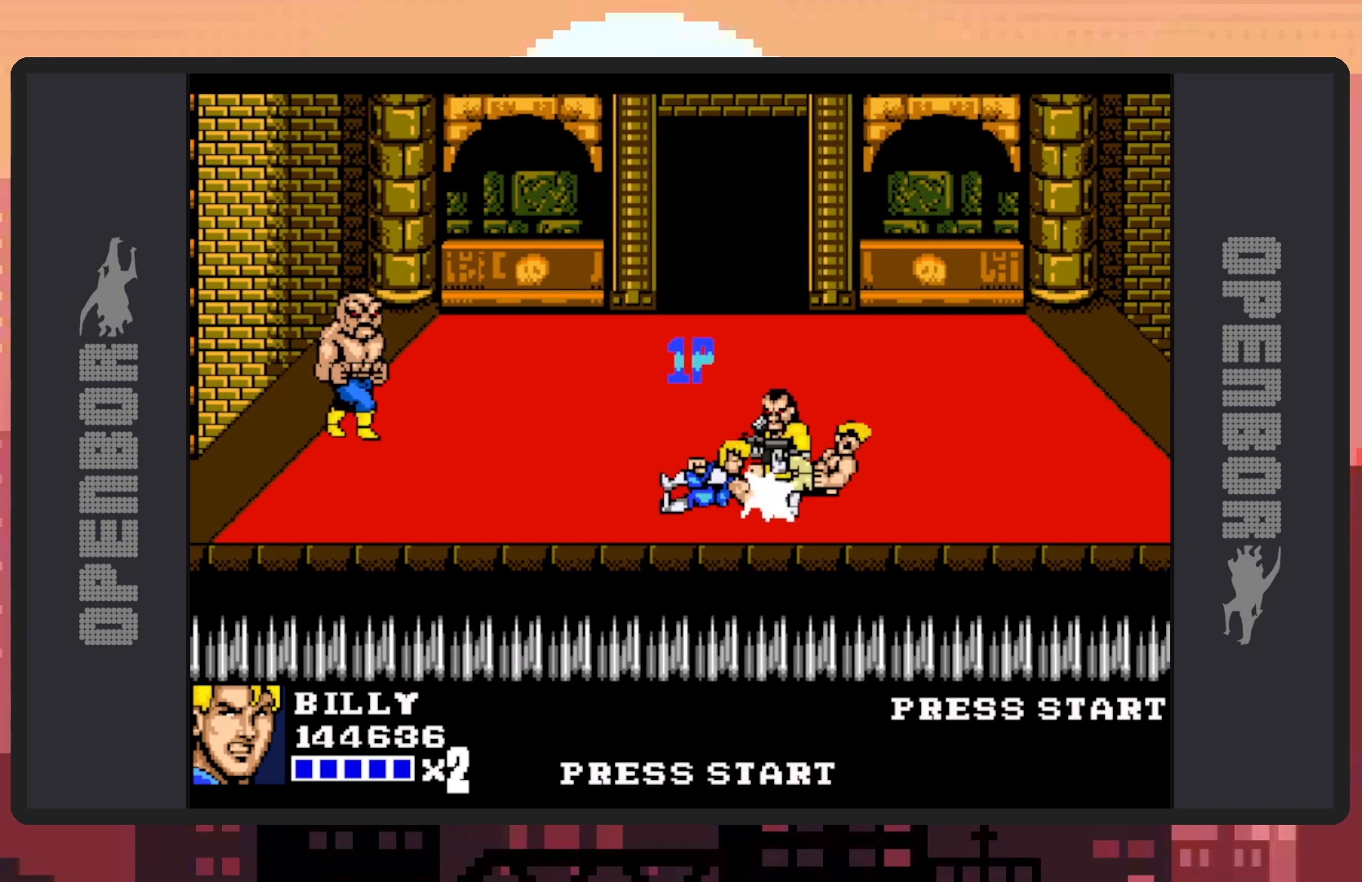
{"buttons": ["DPAD_RIGHT"], "events": [[50, "Y", "up"], [83, "Y", "down"], [133, "Y", "up"], [167, "Y", "down"], [217, "Y", "up"], [267, "Y", "down"], [317, "Y", "up"], [367, "Y", "down"], [417, "Y", "up"], [450, "Y", "down"], [484, "Y", "up"]]}
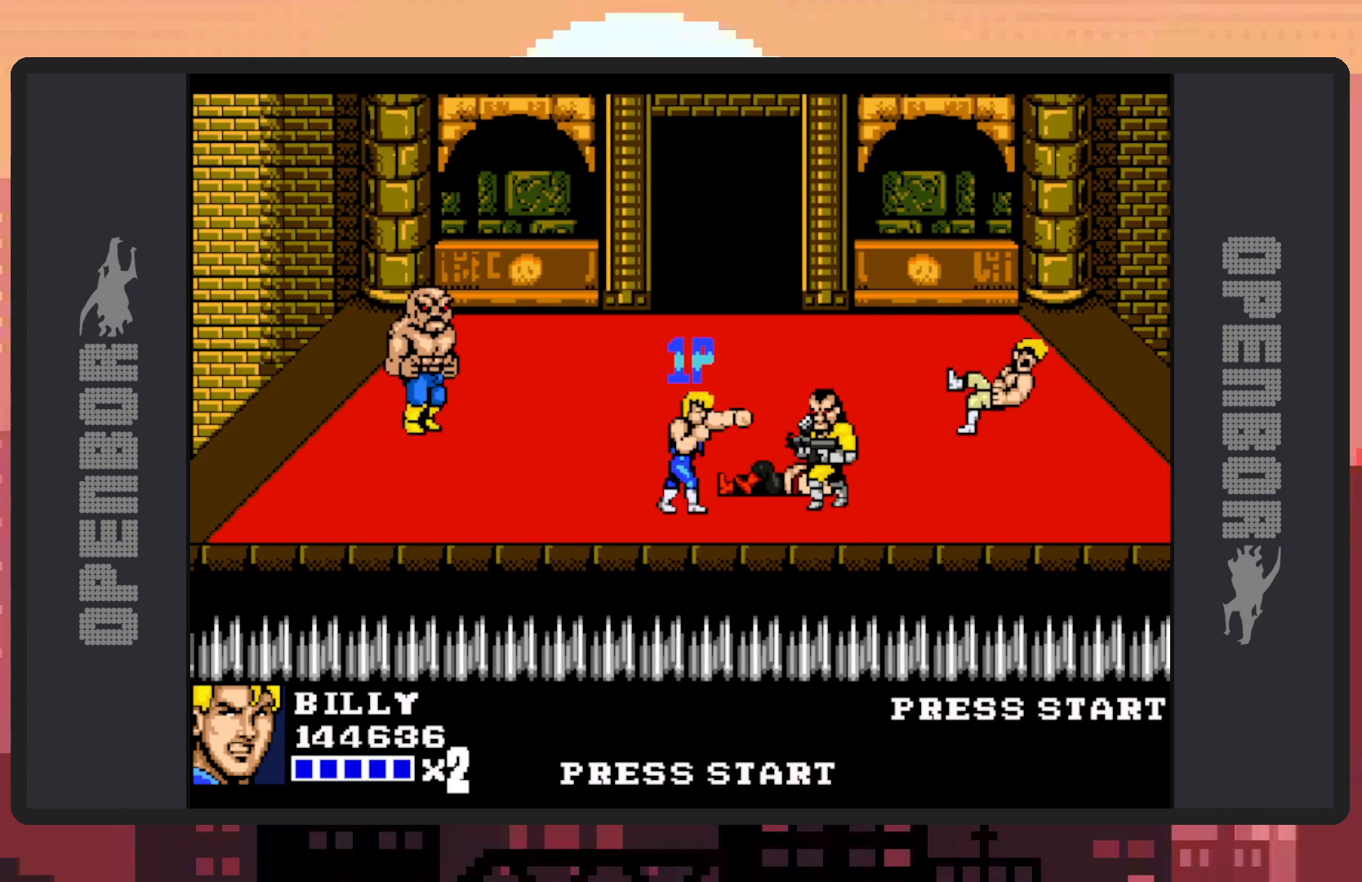
{"buttons": ["Y", "DPAD_RIGHT"], "events": [[33, "Y", "down"], [66, "Y", "up"], [116, "Y", "down"], [183, "Y", "up"], [216, "Y", "down"], [266, "Y", "up"], [300, "Y", "down"], [350, "Y", "up"], [383, "Y", "down"], [433, "Y", "up"], [467, "Y", "down"]]}
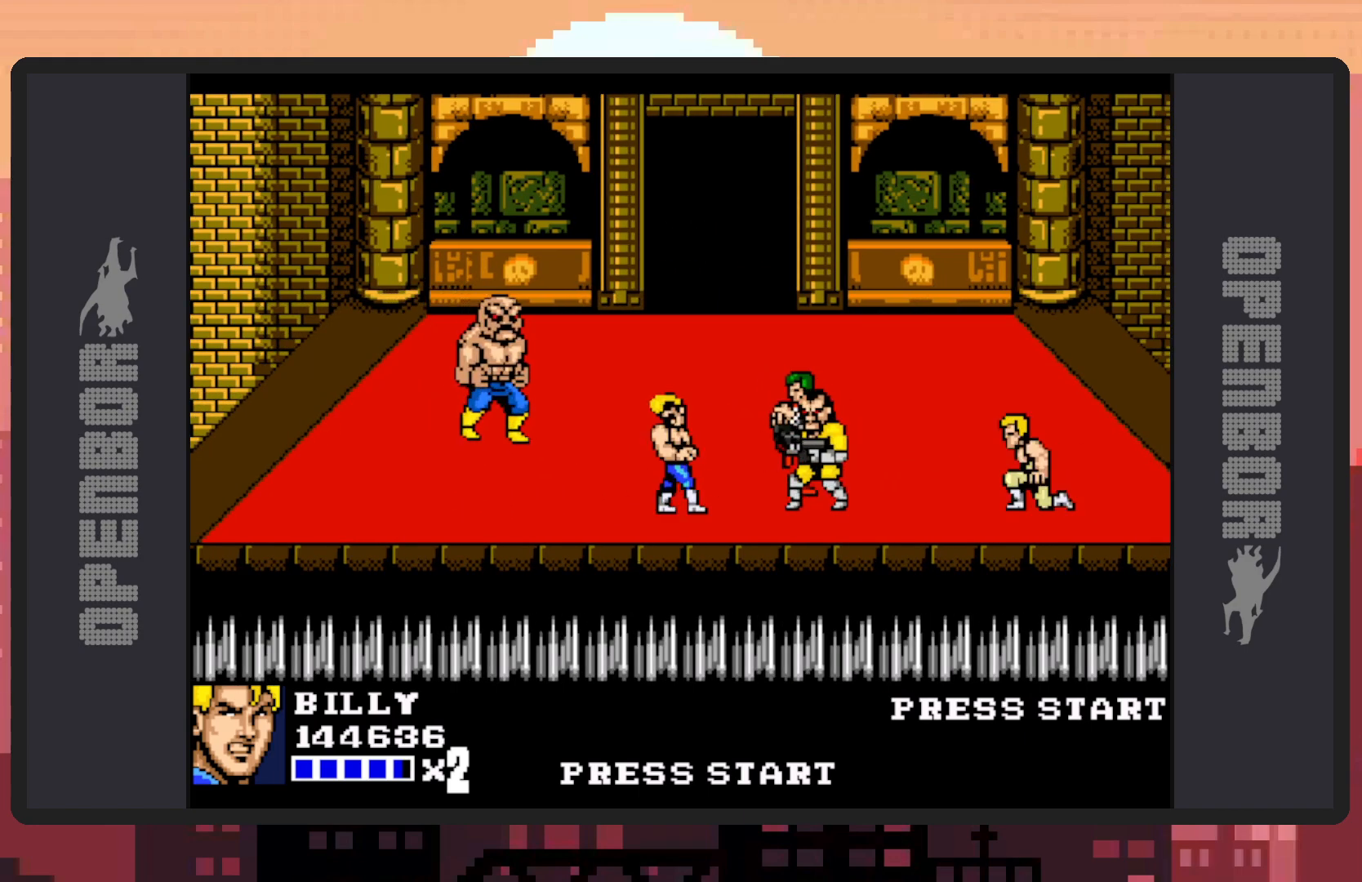
{"buttons": ["DPAD_RIGHT"], "events": [[17, "Y", "up"], [67, "Y", "down"], [117, "Y", "up"], [150, "Y", "down"], [200, "Y", "up"], [250, "Y", "down"], [284, "Y", "up"], [334, "Y", "down"], [384, "Y", "up"], [417, "Y", "down"], [450, "Y", "up"]]}
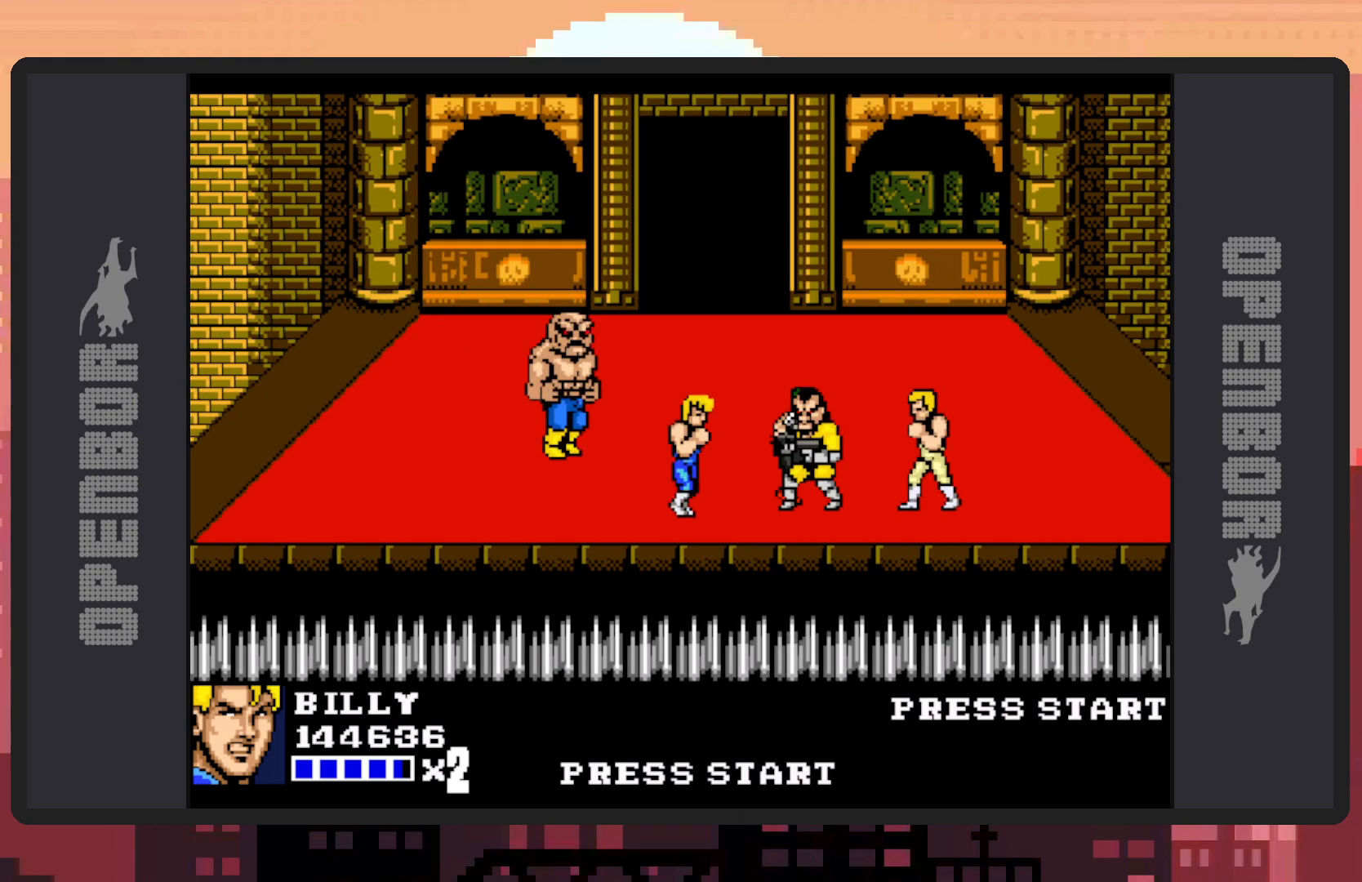
{"buttons": ["DPAD_RIGHT"], "events": [[66, "A", "down"], [316, "A", "up"]]}
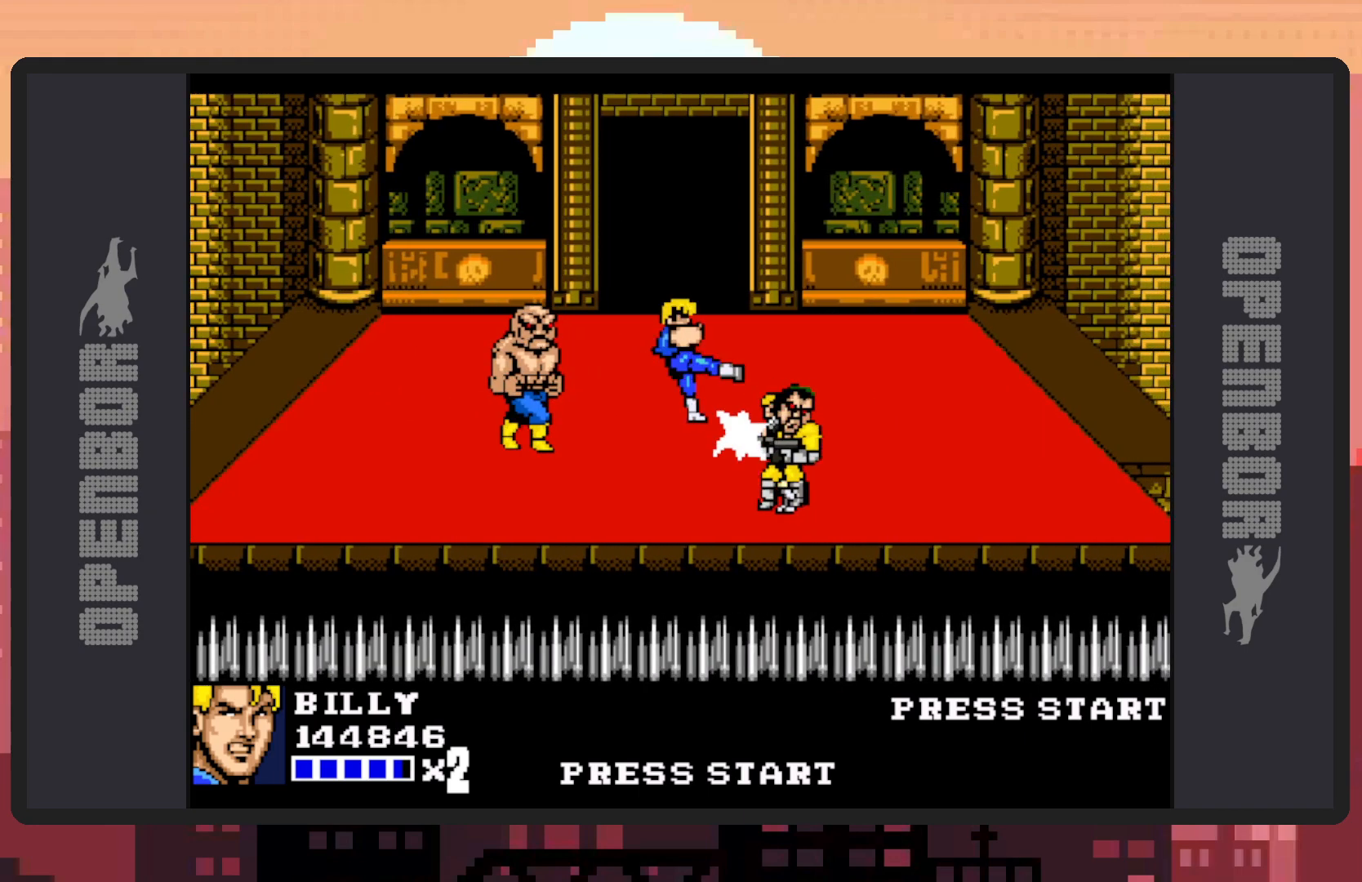
{"buttons": ["DPAD_RIGHT"], "events": []}
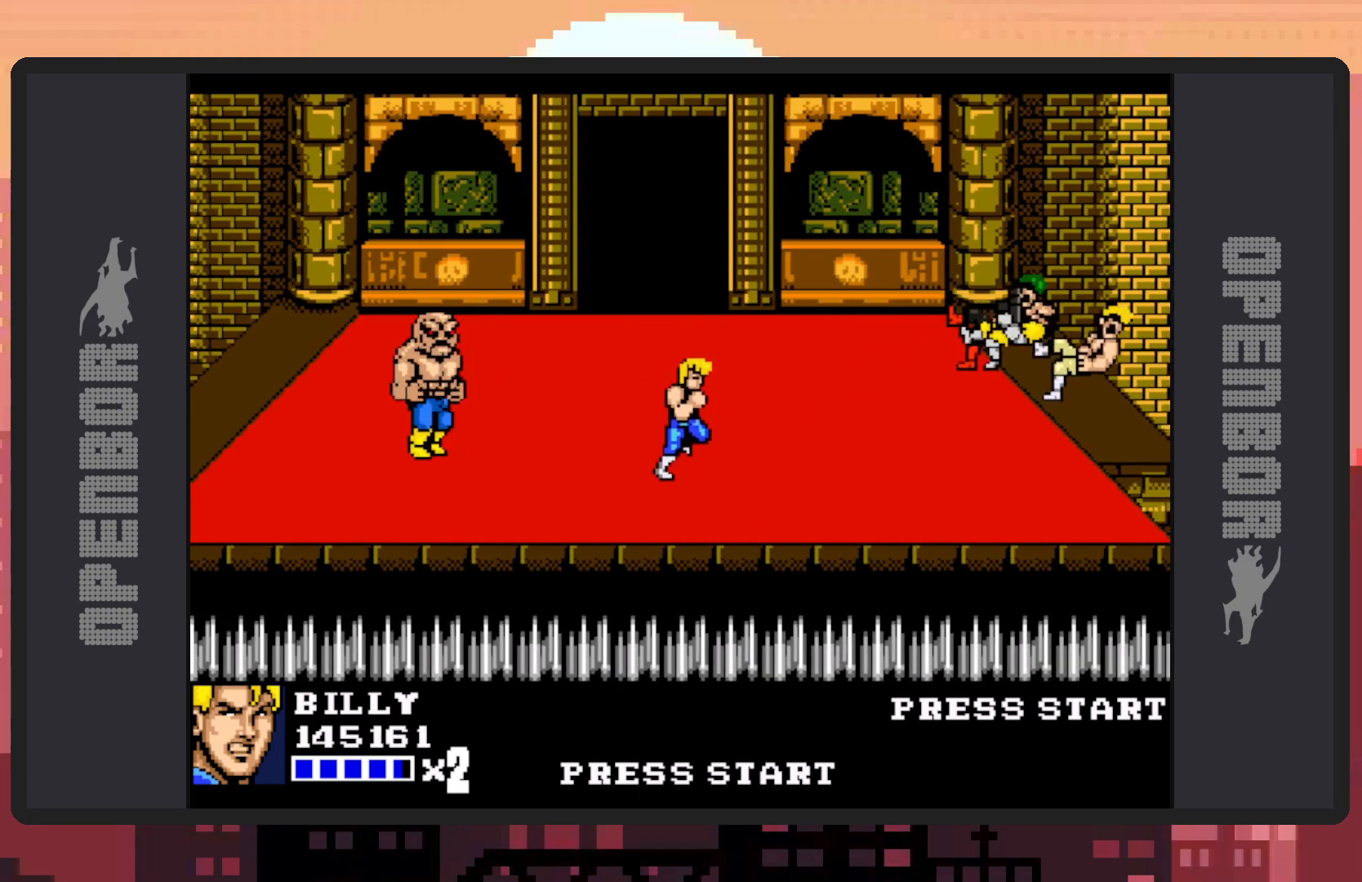
{"buttons": ["DPAD_RIGHT"], "events": []}
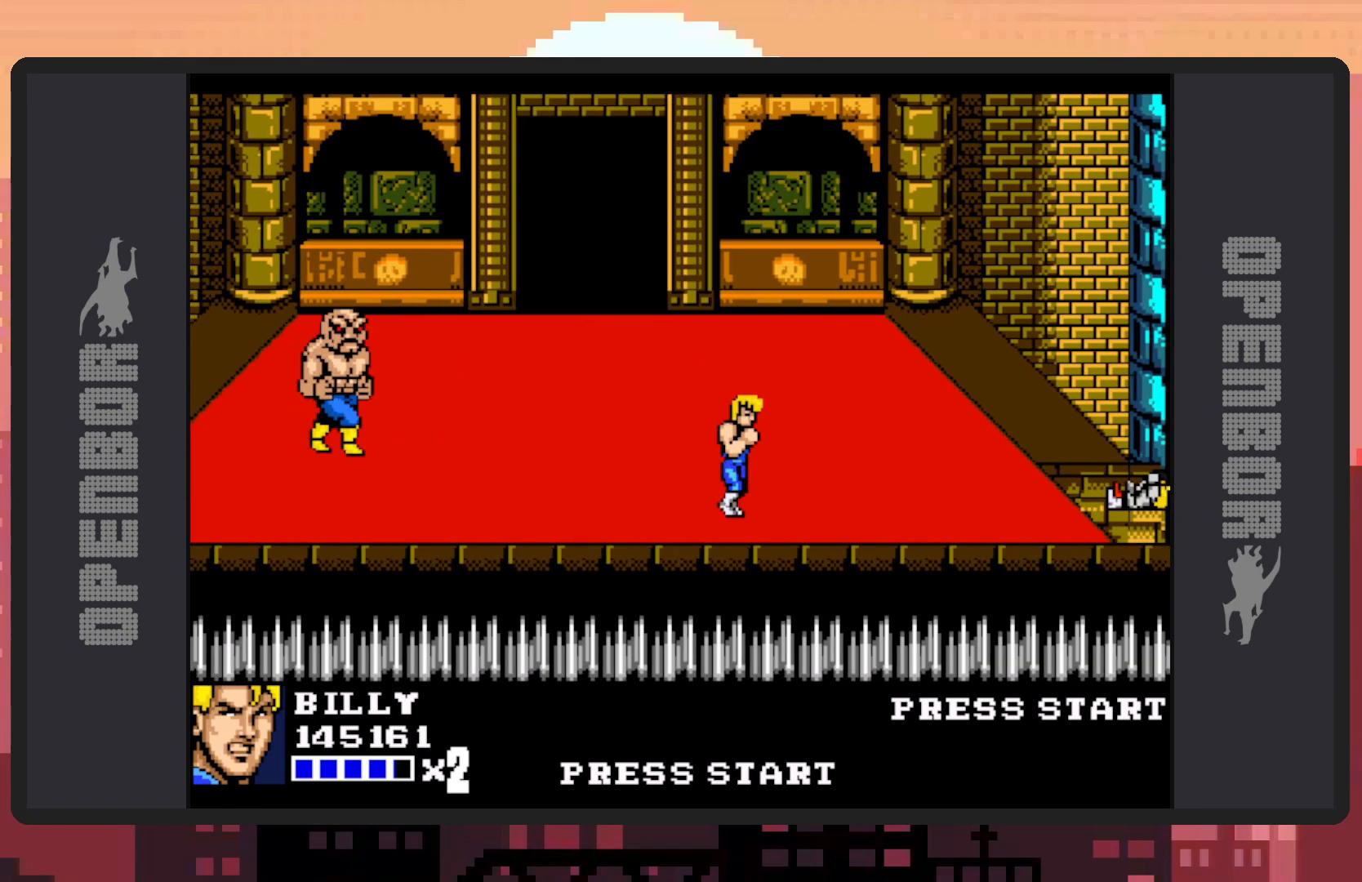
{"buttons": ["DPAD_RIGHT"], "events": []}
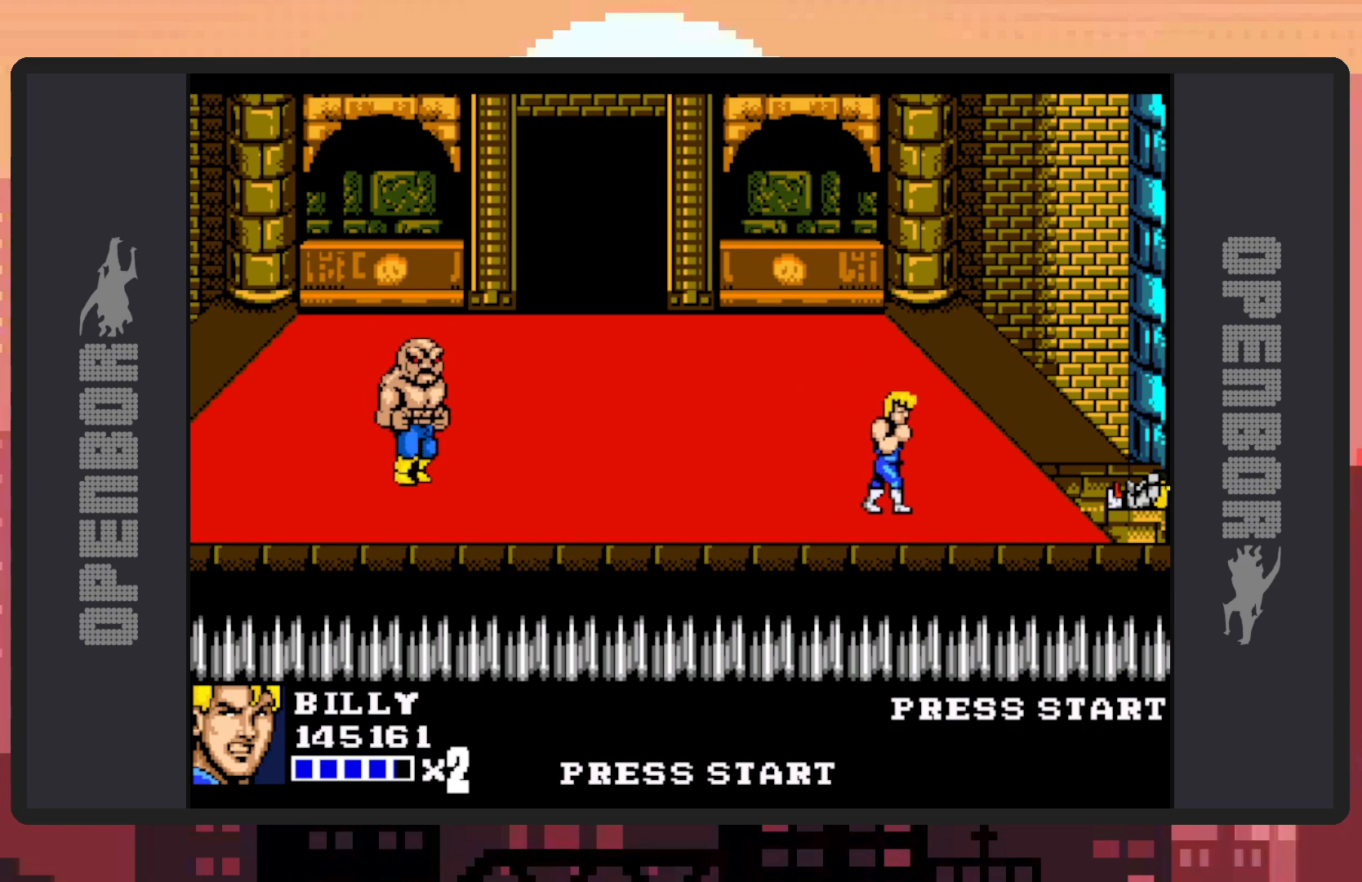
{"buttons": ["DPAD_RIGHT"], "events": []}
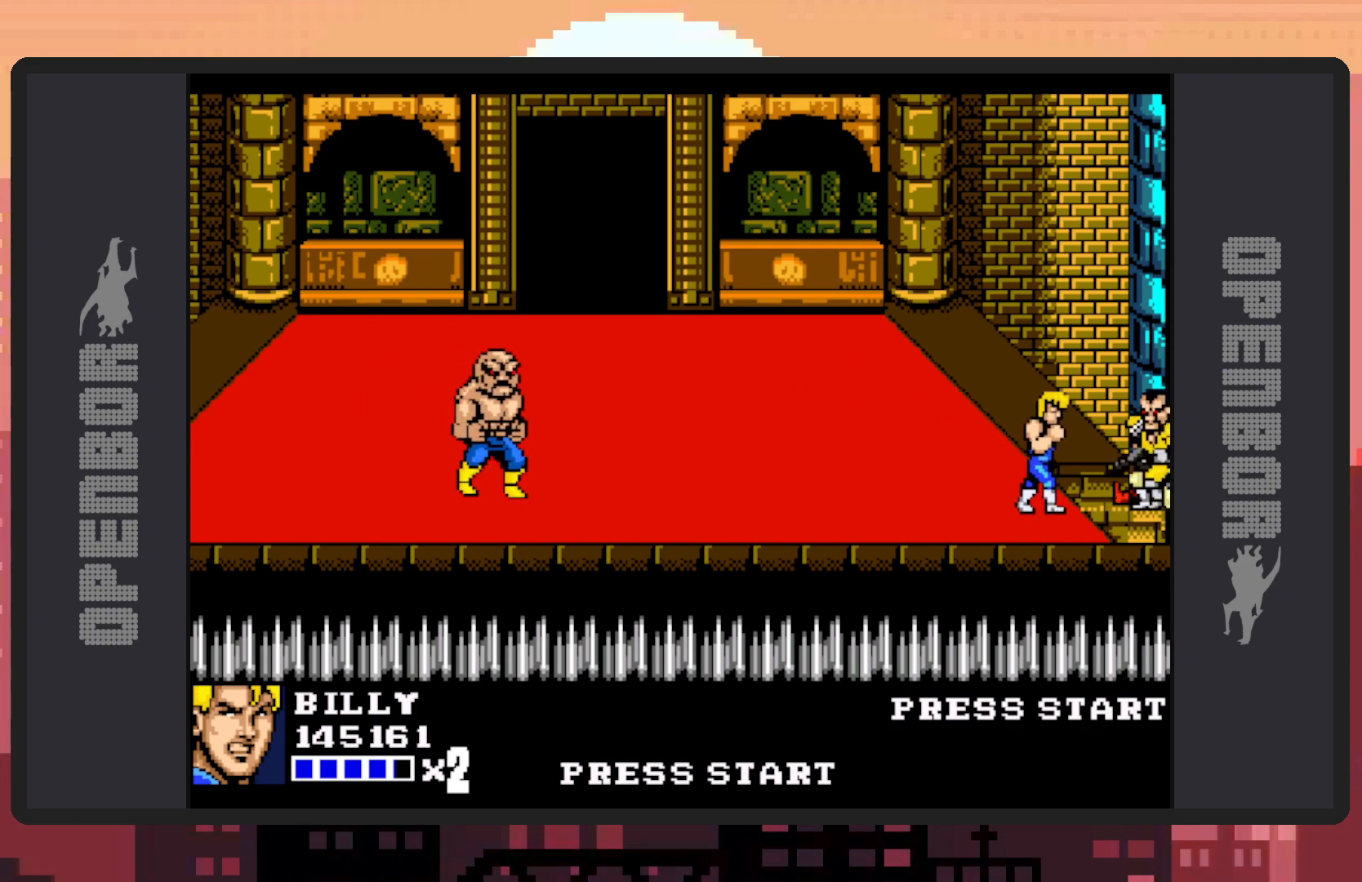
{"buttons": [], "events": [[67, "Y", "down"], [100, "Y", "up"], [117, "DPAD_RIGHT", "up"], [150, "Y", "down"], [200, "Y", "up"], [234, "Y", "down"], [284, "Y", "up"], [334, "Y", "down"], [367, "Y", "up"], [417, "Y", "down"], [467, "Y", "up"]]}
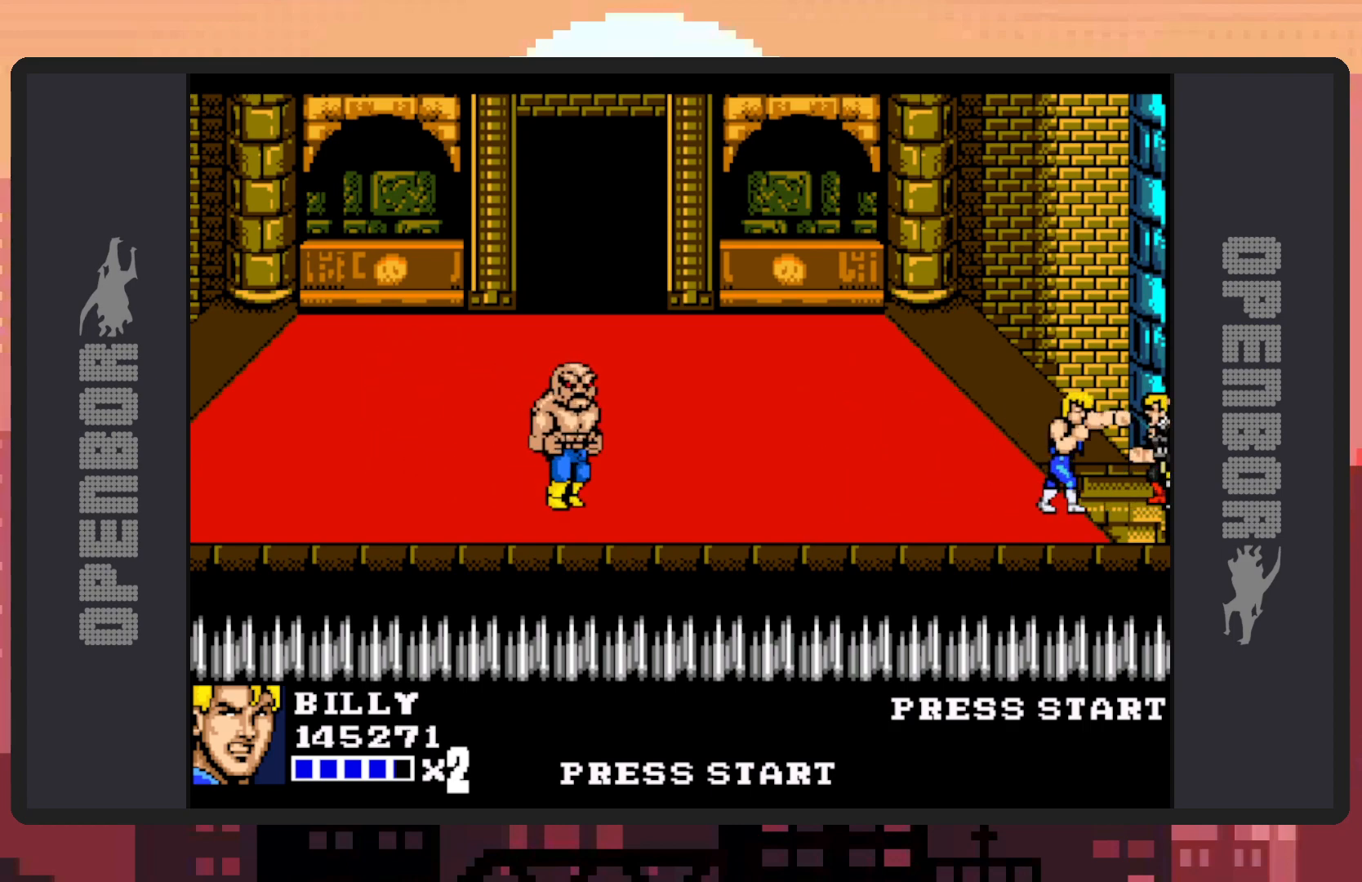
{"buttons": [], "events": [[16, "Y", "down"], [50, "Y", "up"], [100, "Y", "down"], [133, "Y", "up"], [183, "Y", "down"], [233, "Y", "up"], [266, "Y", "down"], [333, "Y", "up"], [367, "Y", "down"], [417, "Y", "up"], [450, "Y", "down"], [500, "Y", "up"]]}
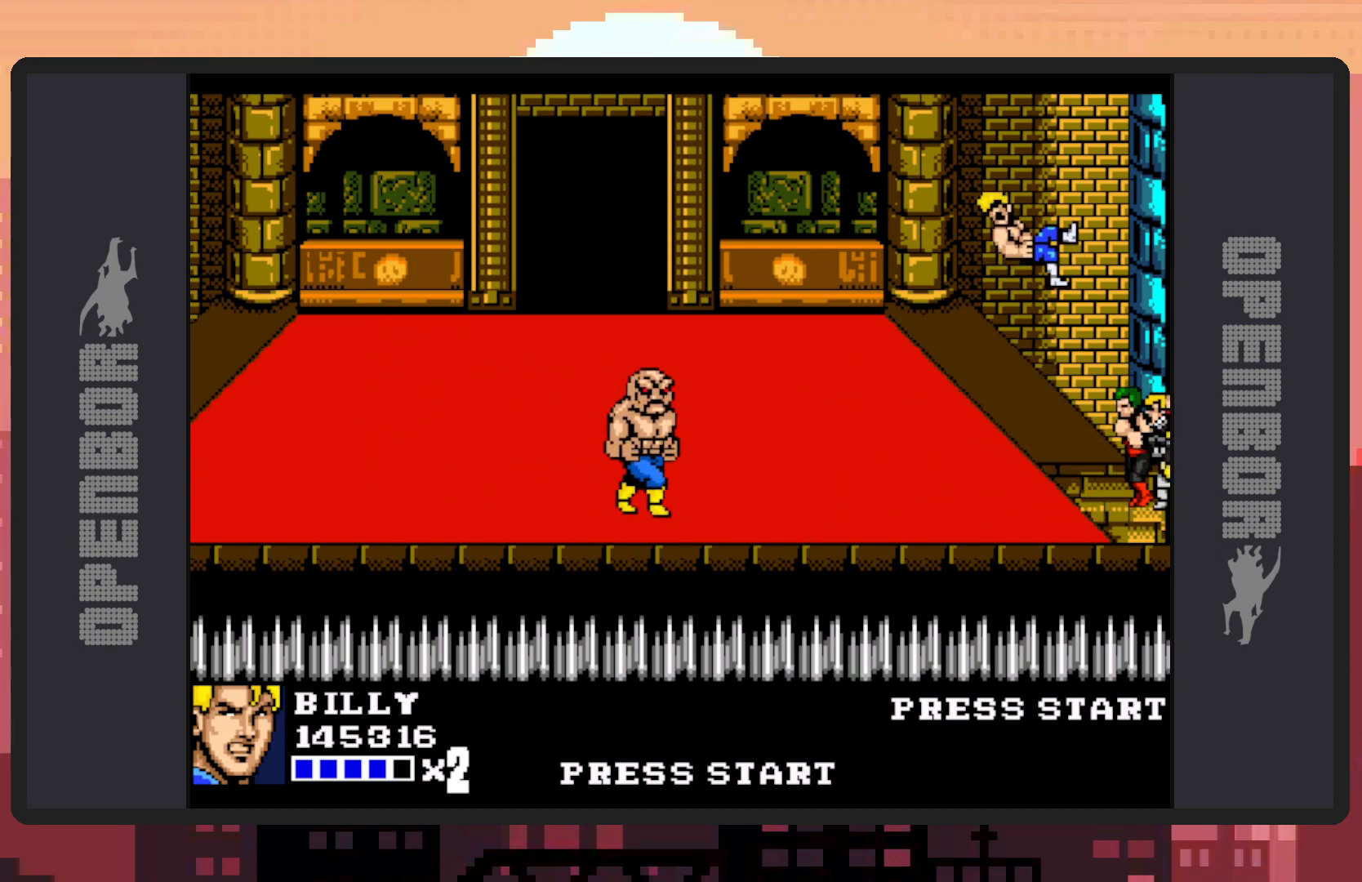
{"buttons": ["Y"], "events": [[33, "Y", "down"], [83, "Y", "up"], [133, "Y", "down"], [167, "Y", "up"], [217, "Y", "down"], [267, "Y", "up"], [317, "Y", "down"], [367, "Y", "up"], [400, "Y", "down"], [434, "Y", "up"], [484, "Y", "down"]]}
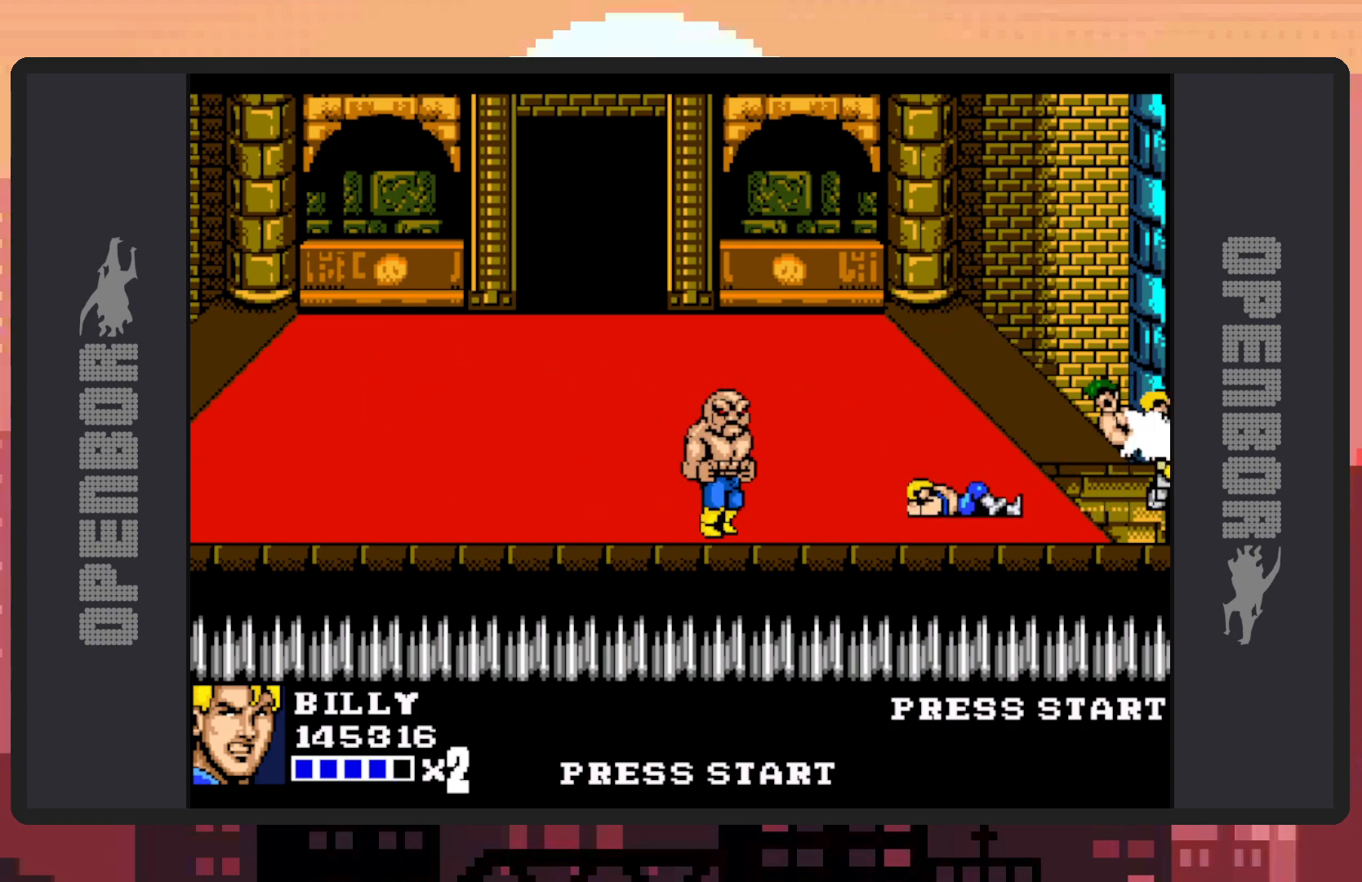
{"buttons": [], "events": [[33, "Y", "up"], [83, "Y", "down"], [133, "Y", "up"], [166, "Y", "down"], [216, "Y", "up"], [250, "Y", "down"], [300, "Y", "up"], [350, "Y", "down"], [383, "Y", "up"], [450, "Y", "down"], [483, "Y", "up"]]}
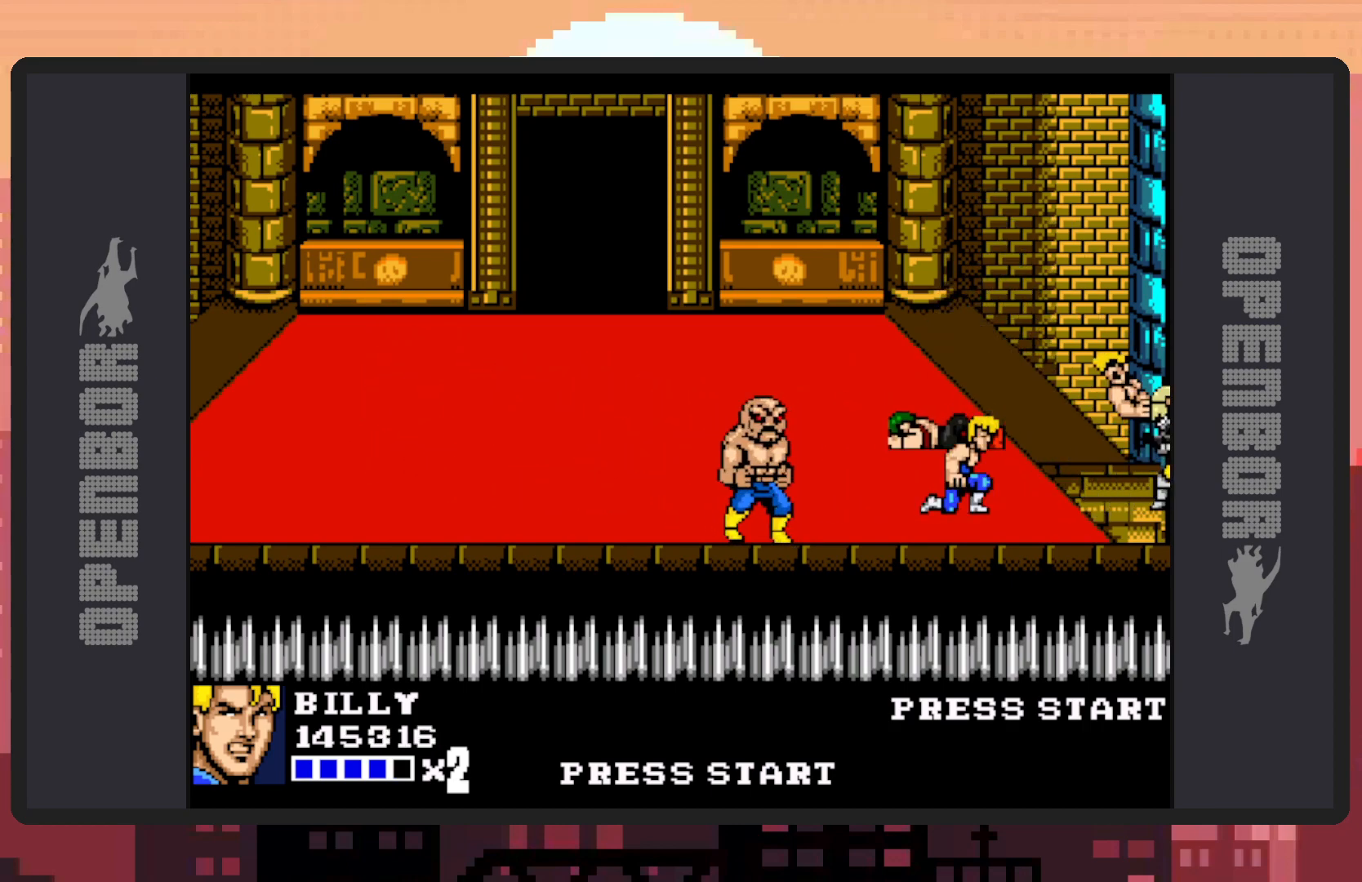
{"buttons": ["A"], "events": [[17, "Y", "down"], [50, "Y", "up"], [133, "DPAD_RIGHT", "down"], [417, "A", "down"], [417, "DPAD_RIGHT", "up"]]}
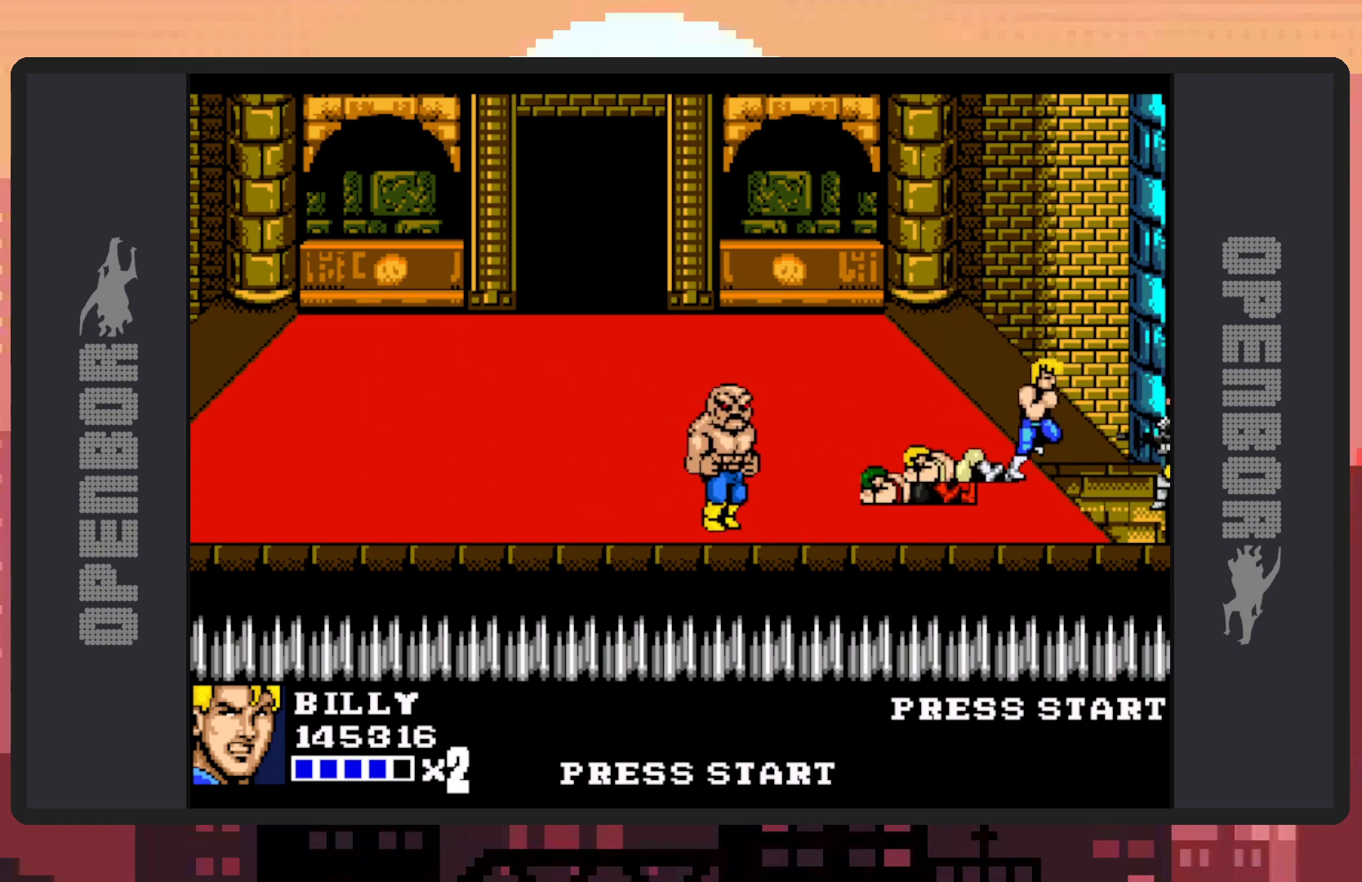
{"buttons": [], "events": [[166, "A", "up"]]}
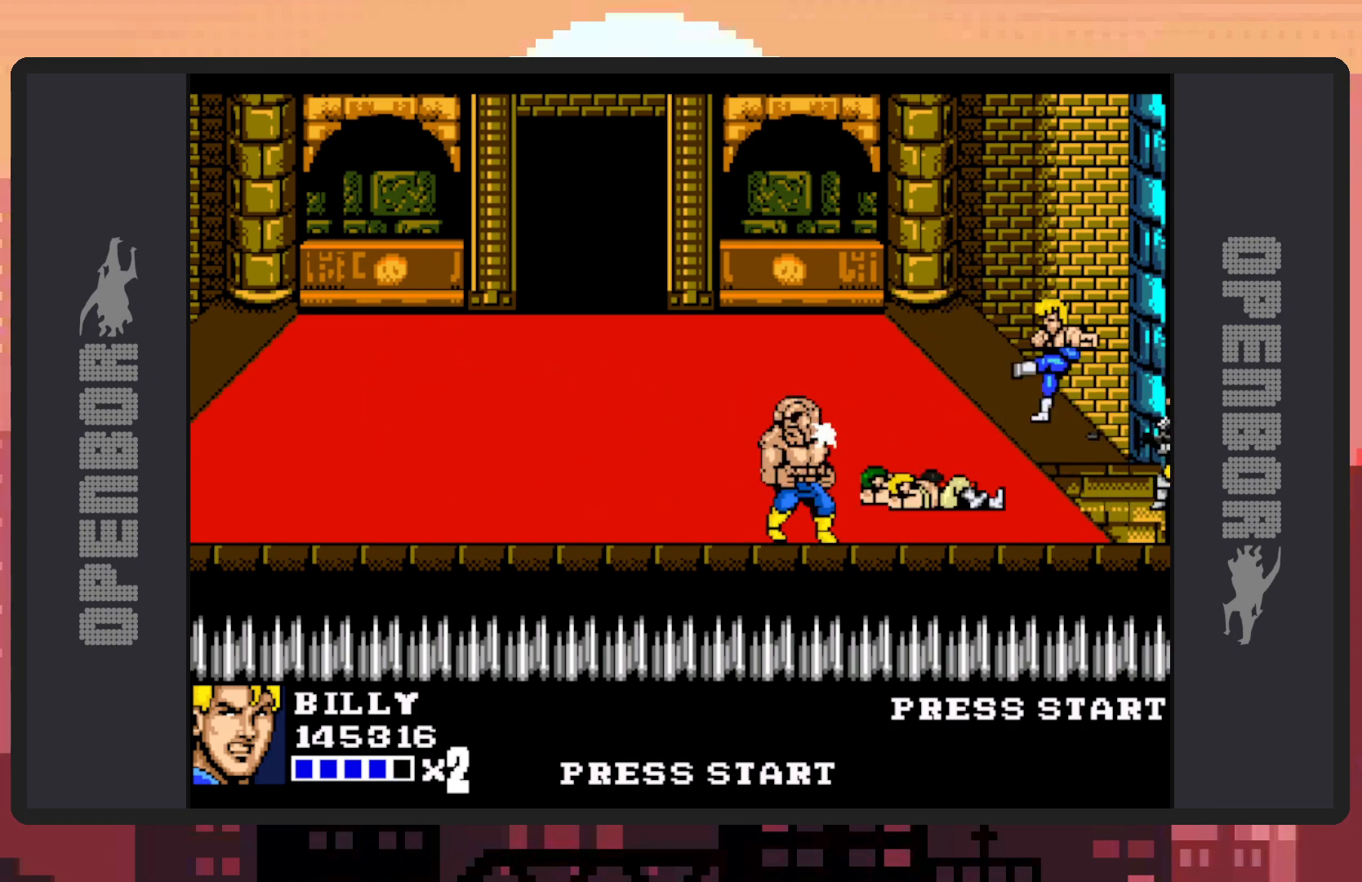
{"buttons": ["A"], "events": [[234, "DPAD_RIGHT", "down"], [484, "A", "down"], [484, "DPAD_RIGHT", "up"]]}
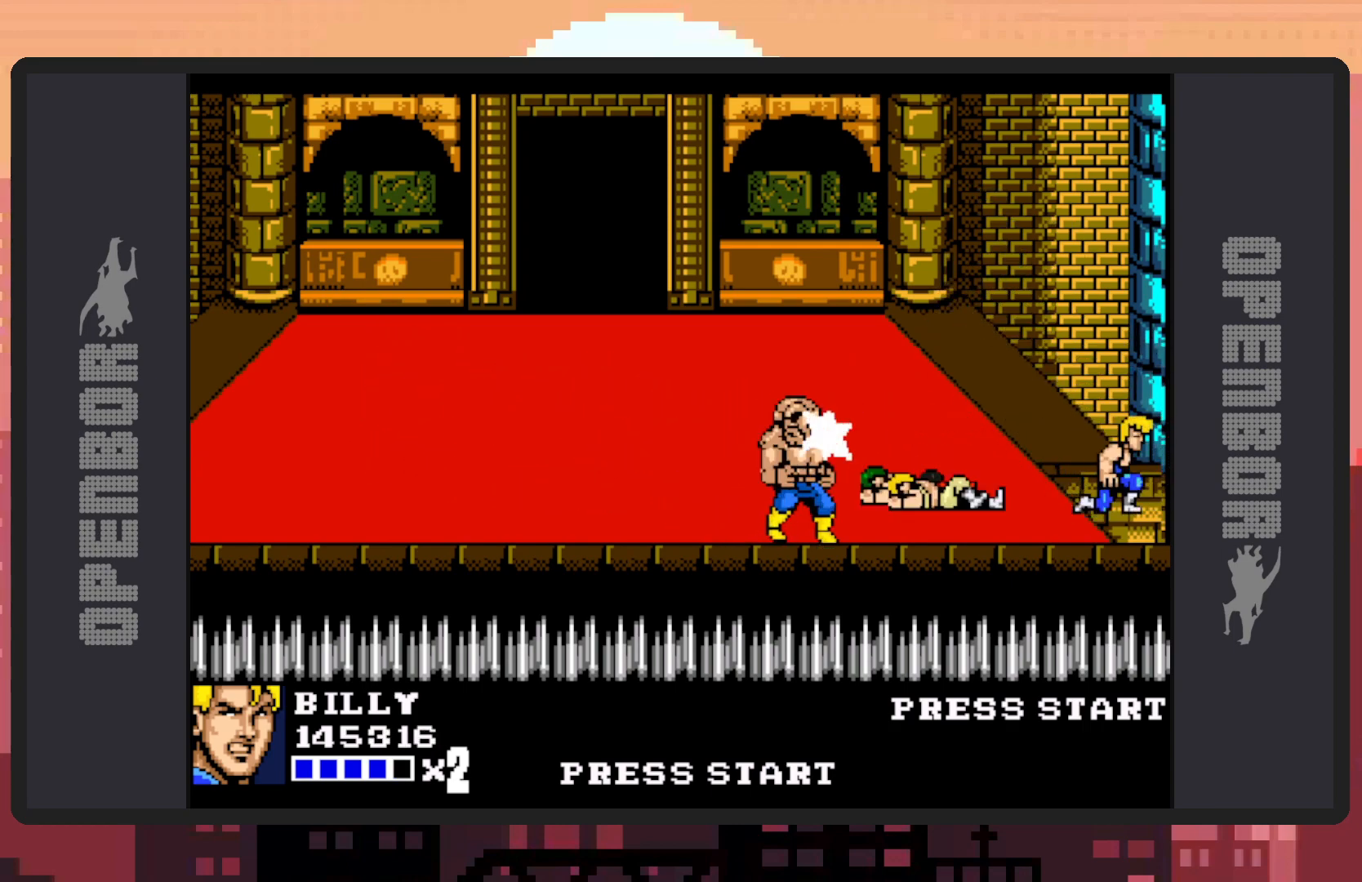
{"buttons": [], "events": [[233, "A", "up"]]}
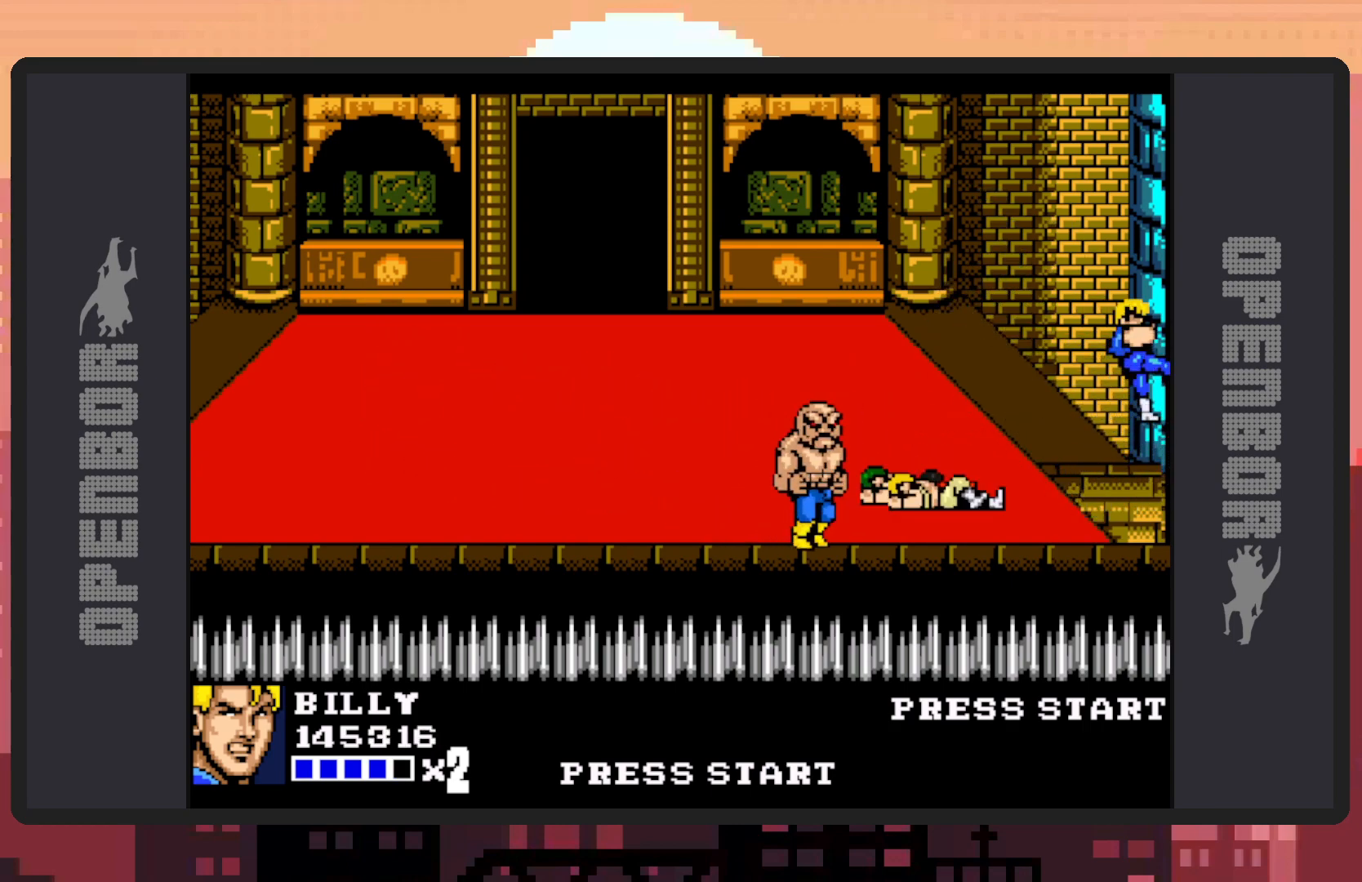
{"buttons": ["DPAD_UP", "DPAD_LEFT"], "events": [[350, "DPAD_LEFT", "down"], [367, "DPAD_UP", "down"]]}
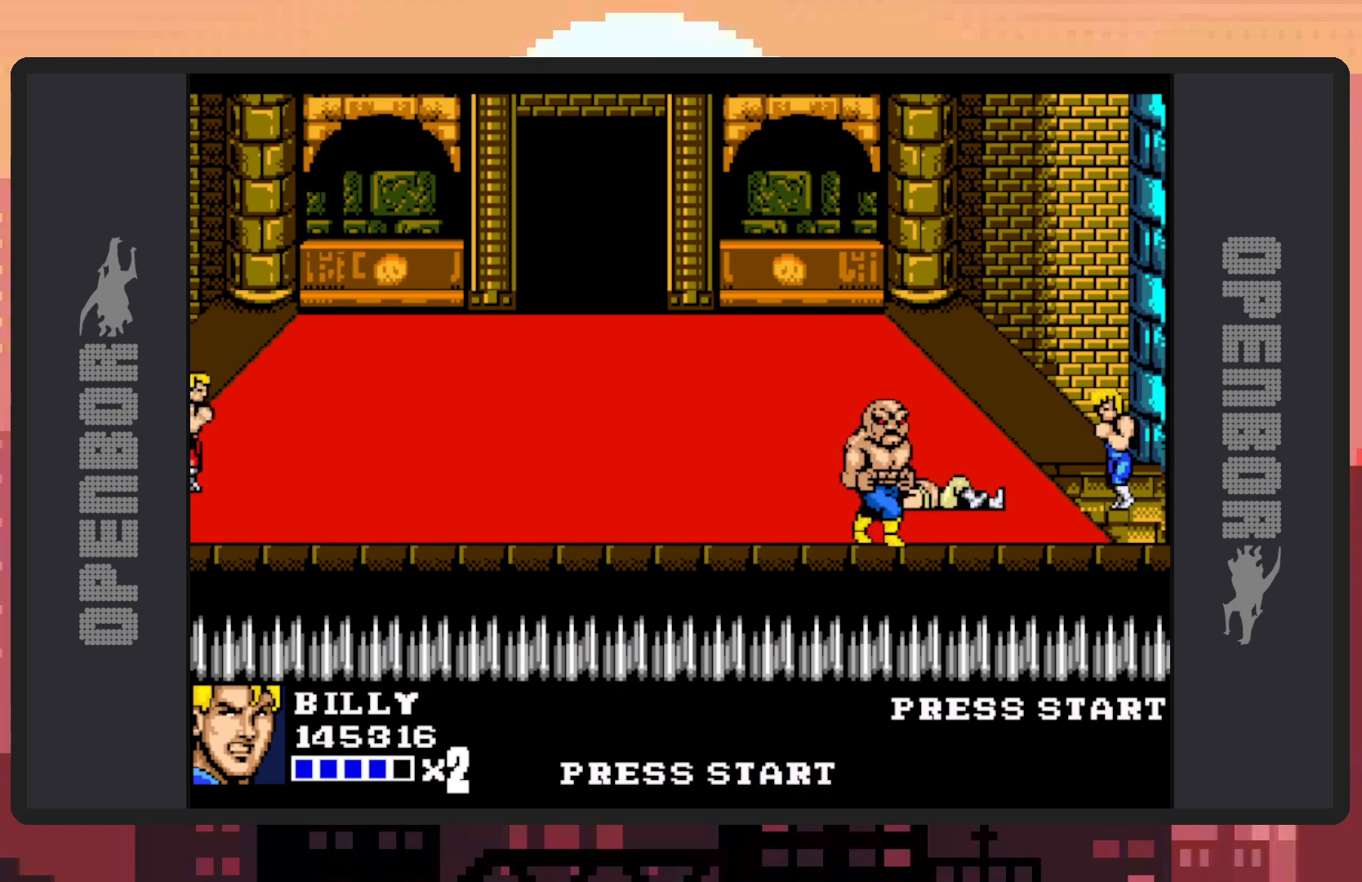
{"buttons": ["DPAD_UP", "DPAD_LEFT"], "events": []}
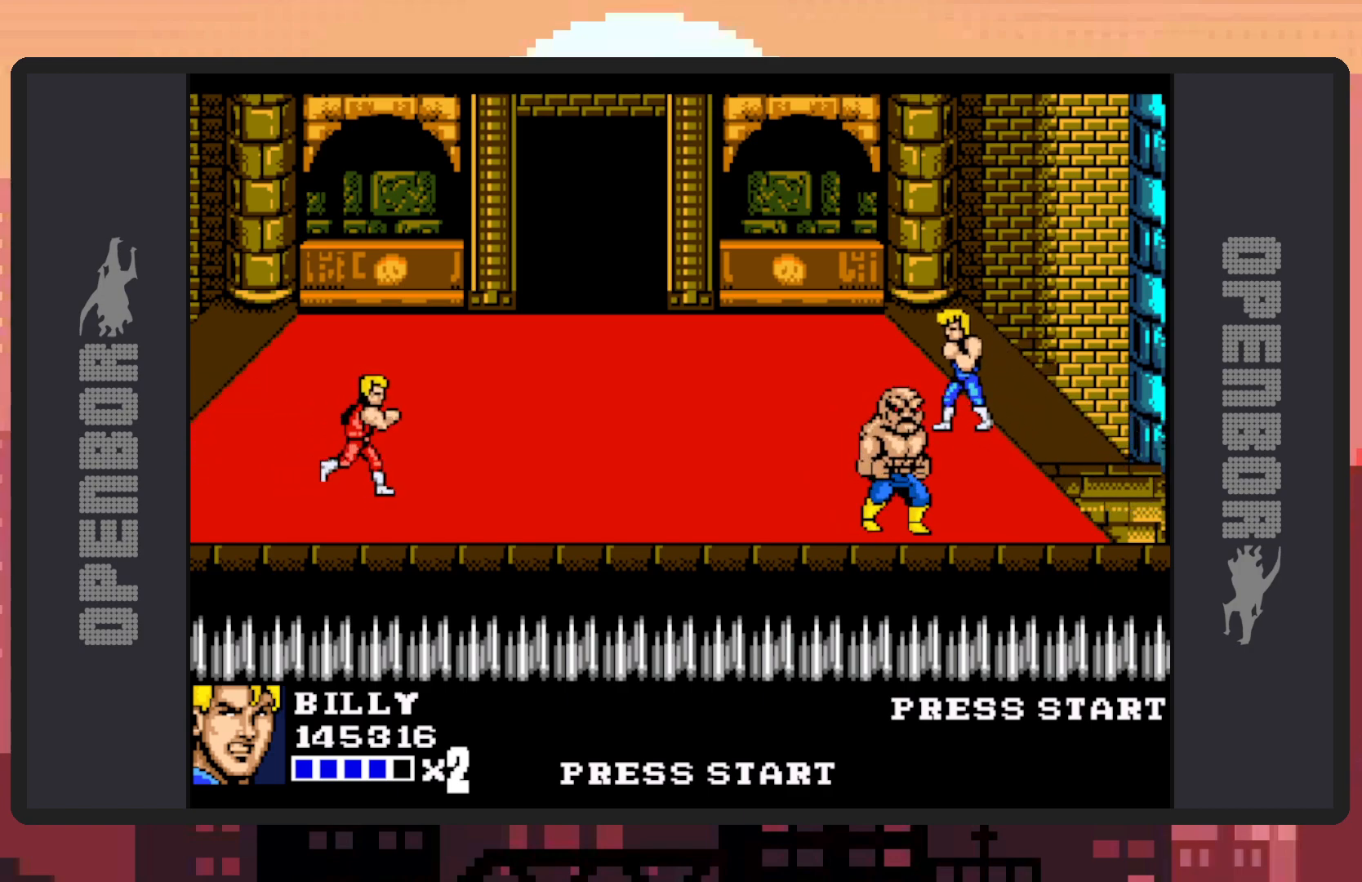
{"buttons": ["DPAD_UP", "DPAD_LEFT"], "events": []}